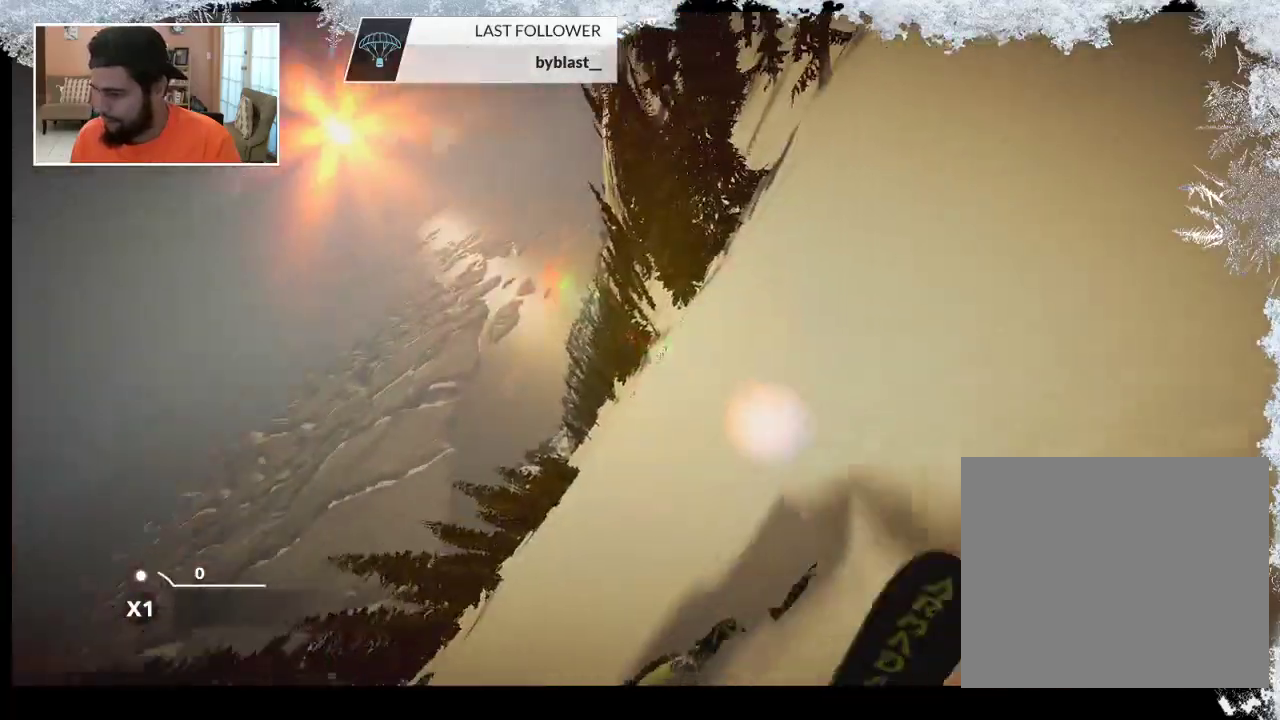
Gameplay with a controller (PlayStation layout); each line is a JSON object with the inputs held at the frame after it. "events" lists button and stick changes between this image and that frame as [ms after this image, input, new state], when the widget could be followed in between.
{"buttons": [], "left_stick": "left", "right_stick": "center", "events": [[333, "left_stick", "left"], [367, "right_stick", "center"]]}
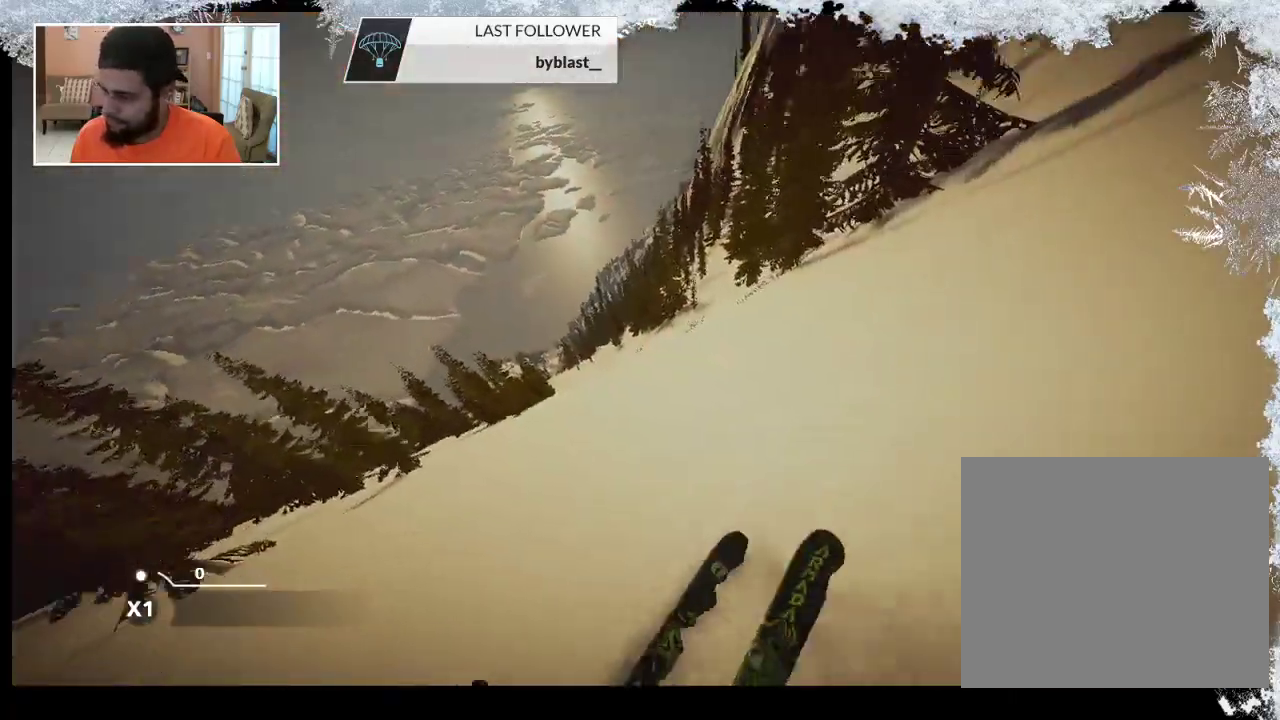
{"buttons": [], "left_stick": "left", "right_stick": "down", "events": [[267, "right_stick", "down"]]}
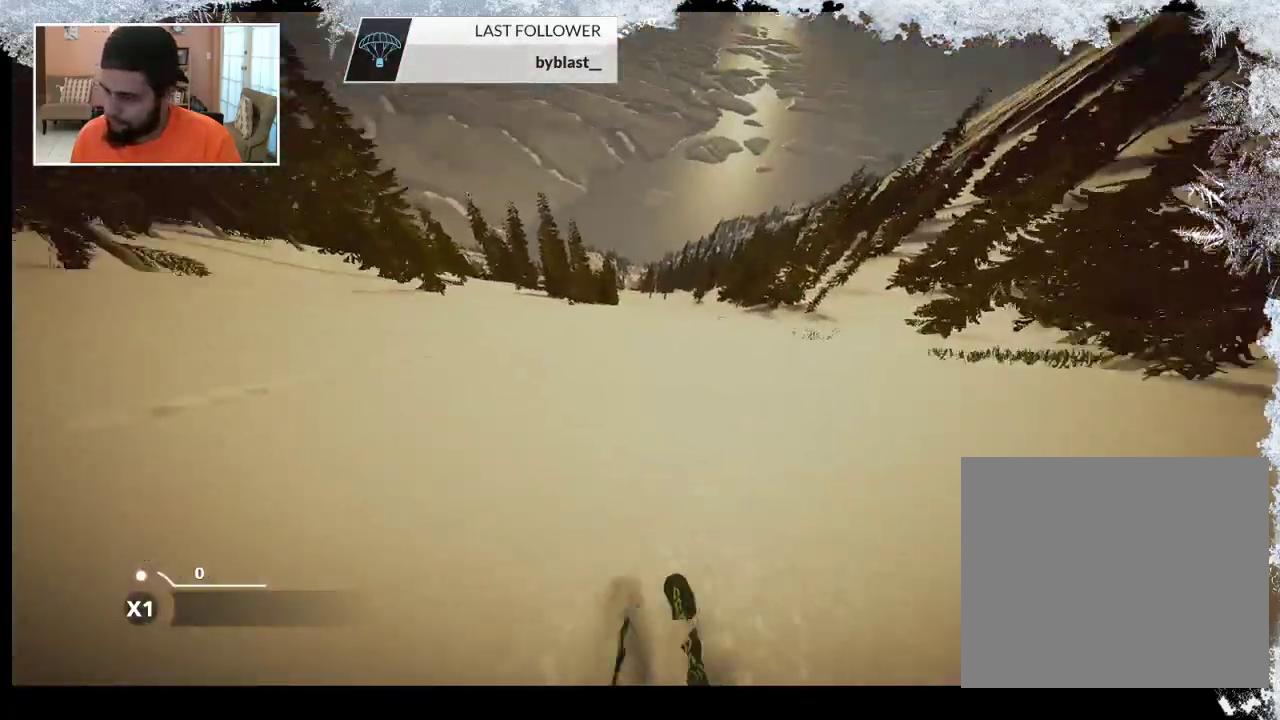
{"buttons": [], "left_stick": "center", "right_stick": "down", "events": [[33, "left_stick", "center"]]}
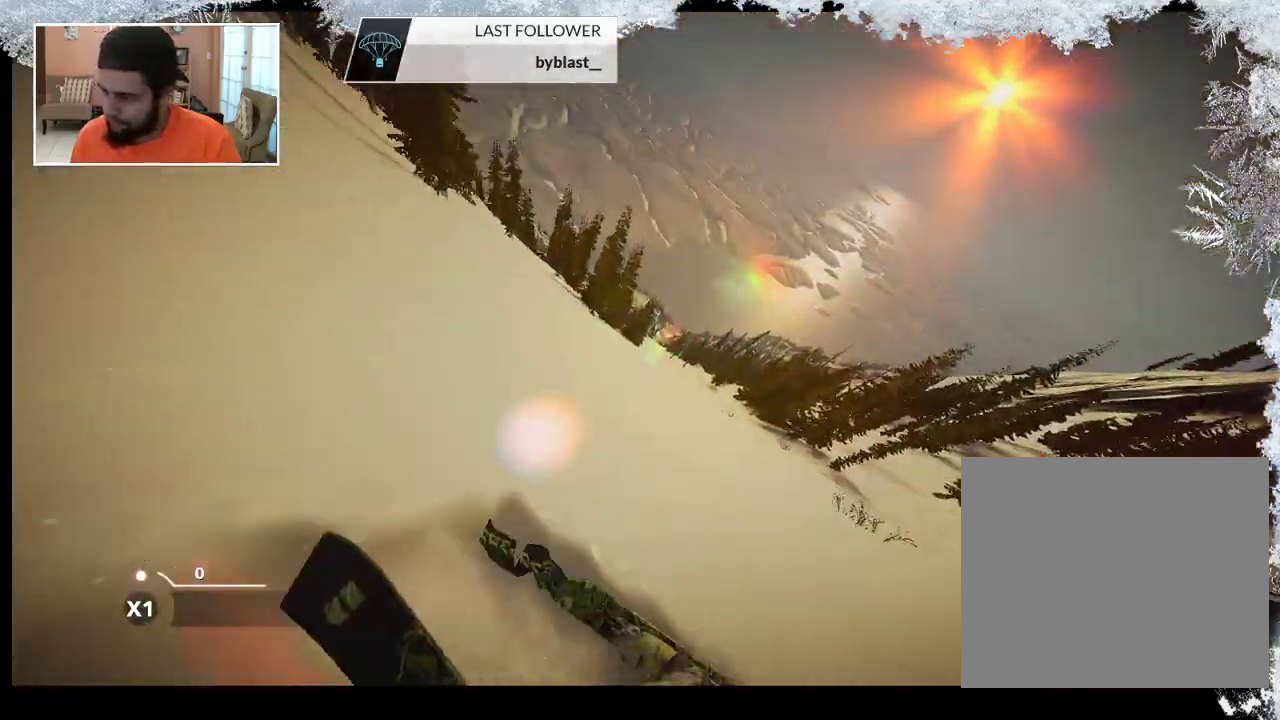
{"buttons": [], "left_stick": "center", "right_stick": "down", "events": []}
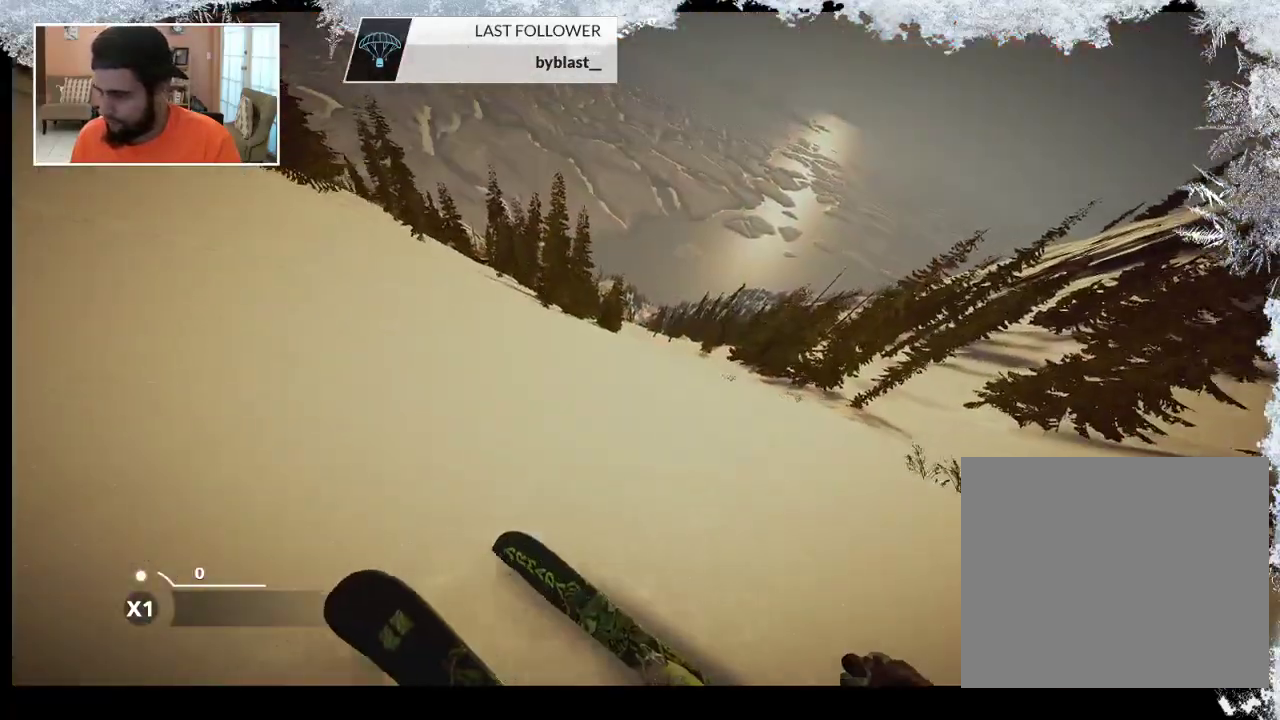
{"buttons": [], "left_stick": "center", "right_stick": "center", "events": [[333, "right_stick", "center"]]}
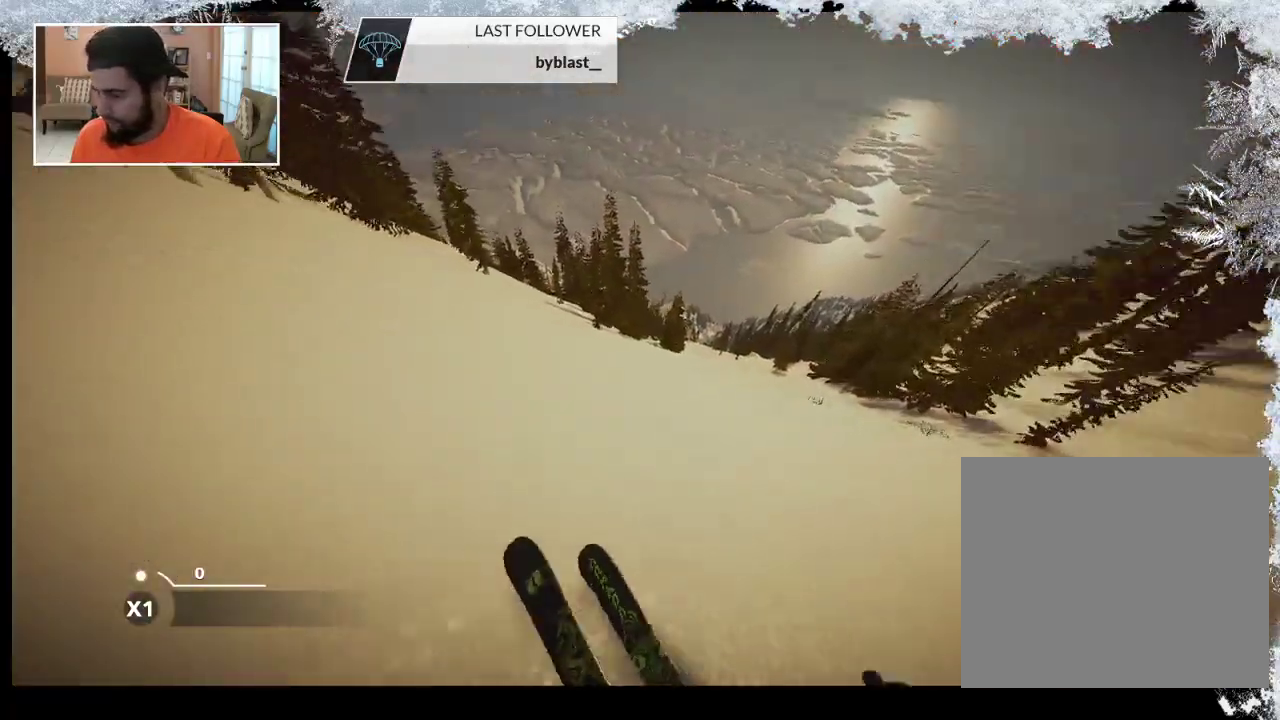
{"buttons": [], "left_stick": "up-left", "right_stick": "center", "events": [[333, "left_stick", "up-left"]]}
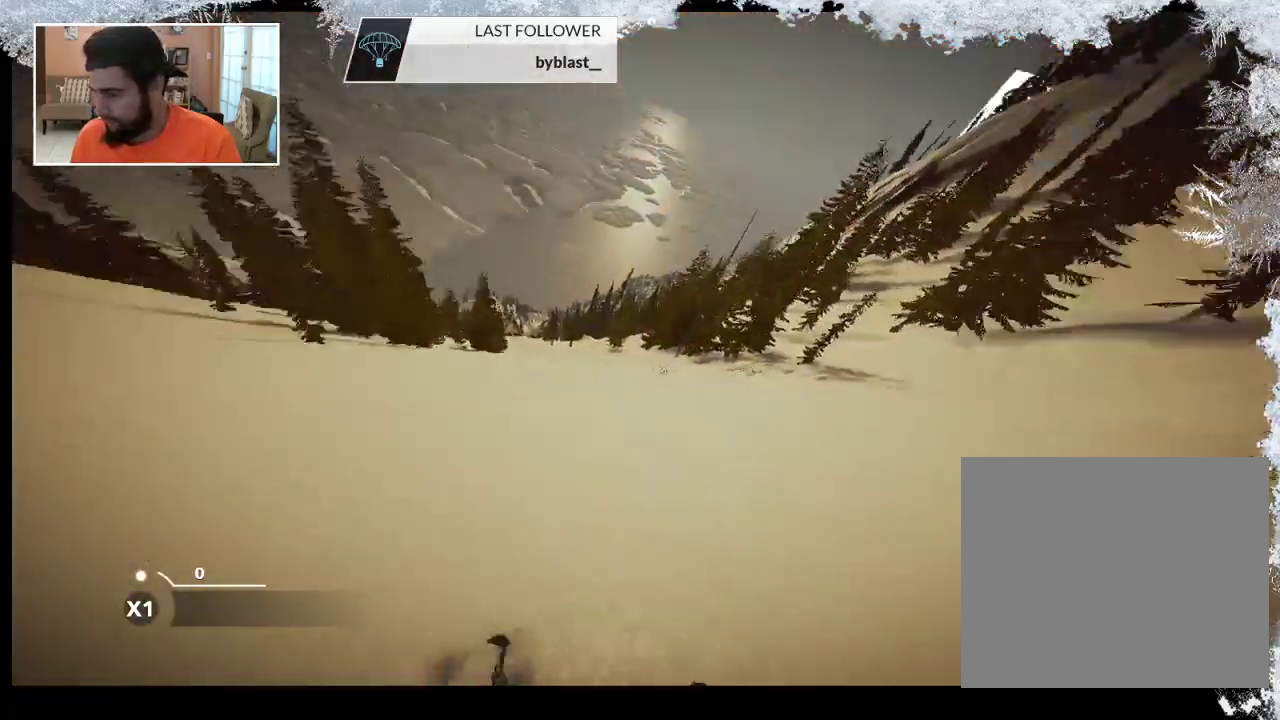
{"buttons": [], "left_stick": "right", "right_stick": "center", "events": [[233, "left_stick", "right"]]}
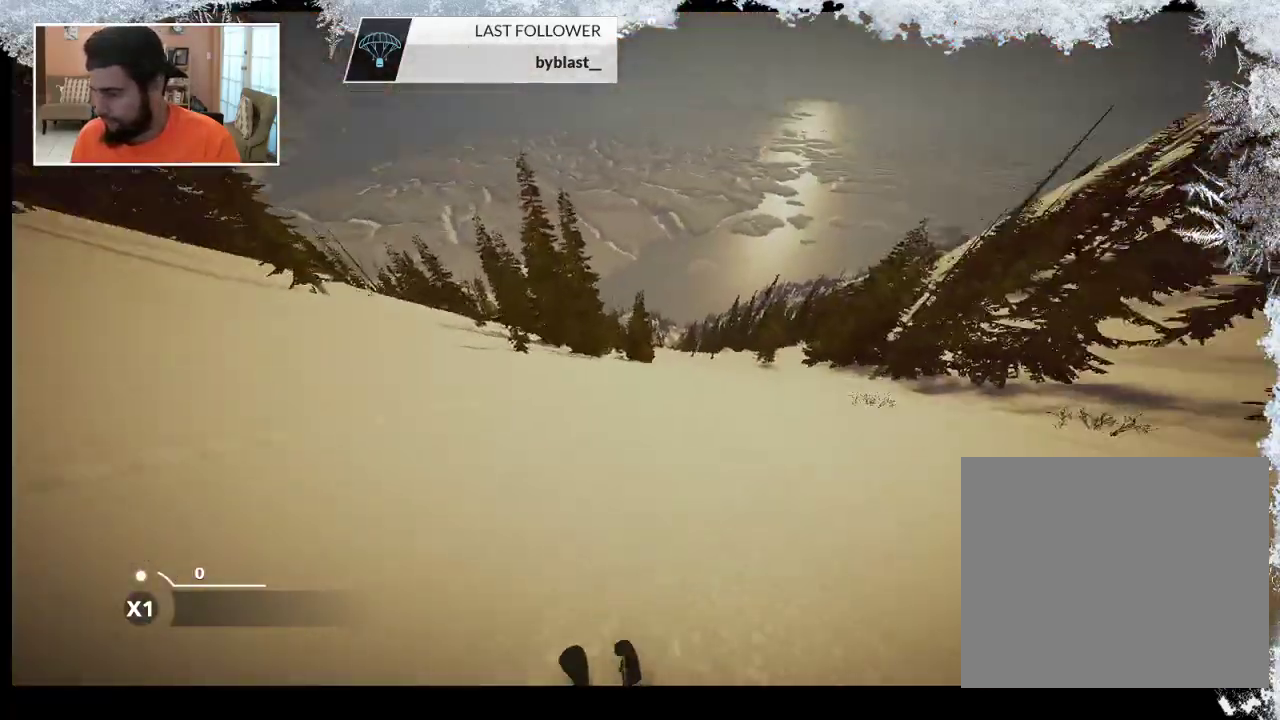
{"buttons": [], "left_stick": "right", "right_stick": "center", "events": []}
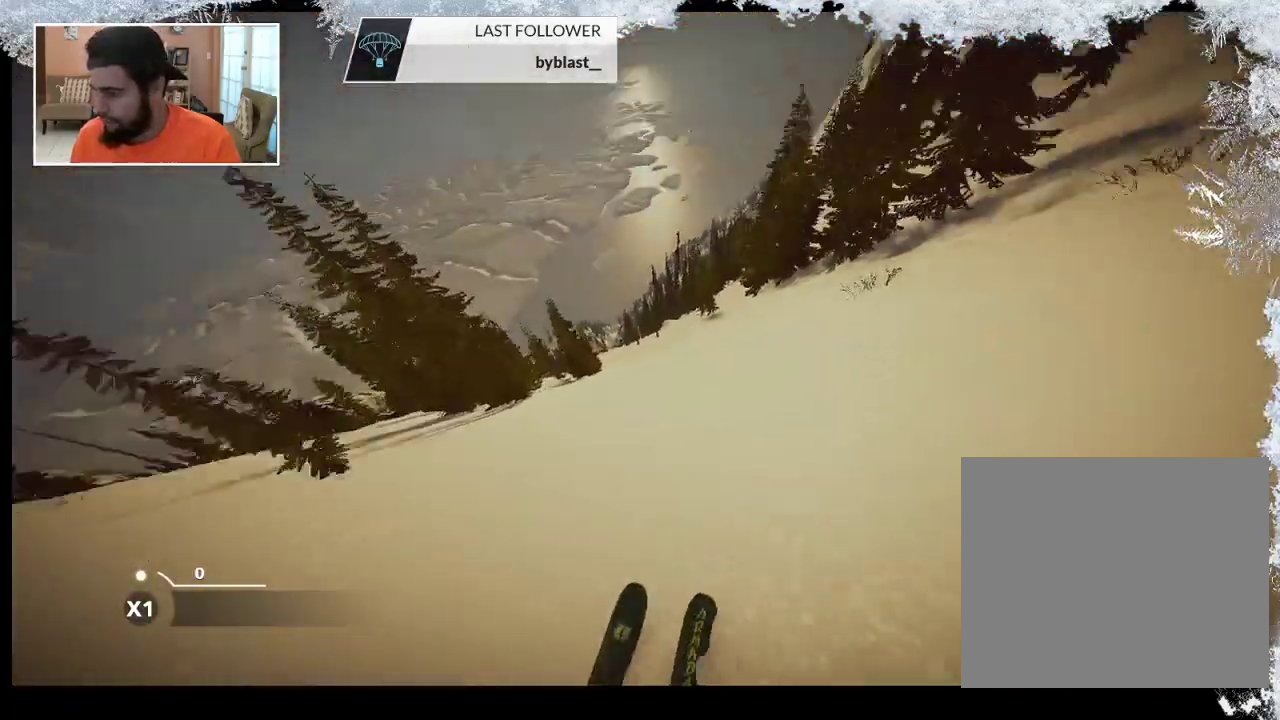
{"buttons": [], "left_stick": "left", "right_stick": "down", "events": [[267, "left_stick", "center"], [333, "left_stick", "left"], [333, "right_stick", "down"]]}
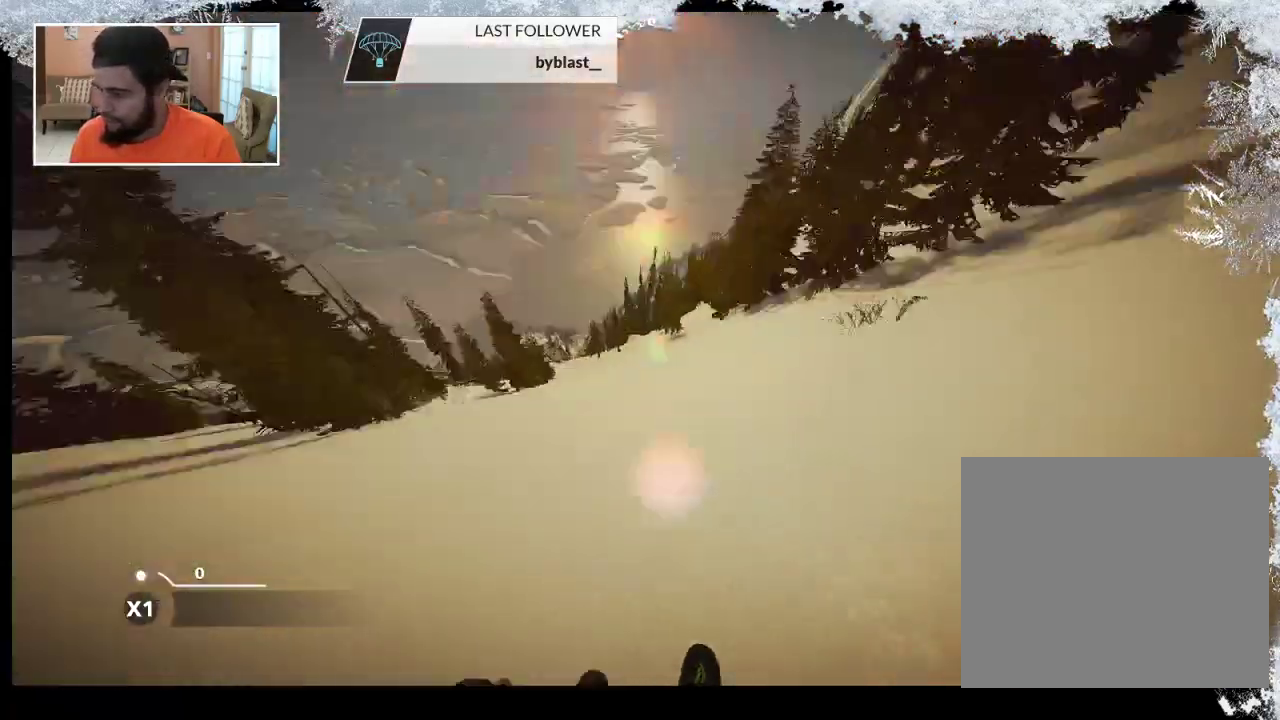
{"buttons": [], "left_stick": "center", "right_stick": "down", "events": [[400, "left_stick", "center"]]}
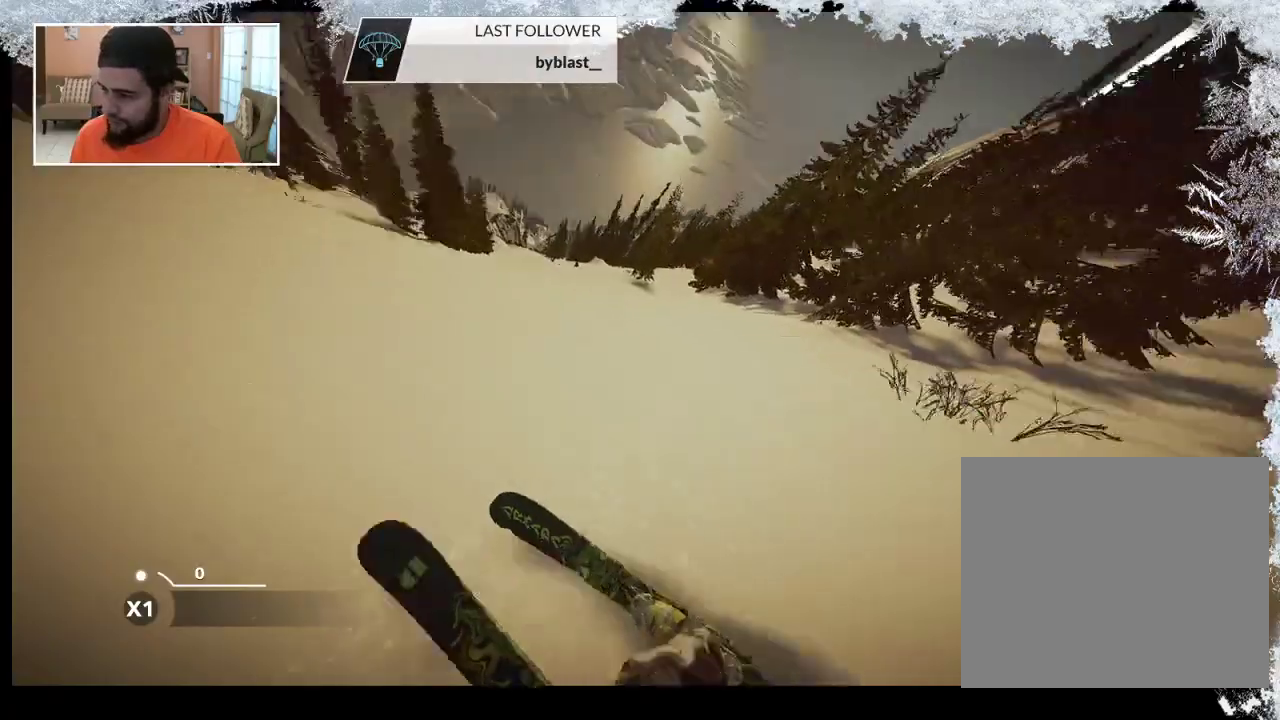
{"buttons": [], "left_stick": "center", "right_stick": "center", "events": [[333, "left_stick", "left"], [433, "right_stick", "center"], [500, "left_stick", "center"]]}
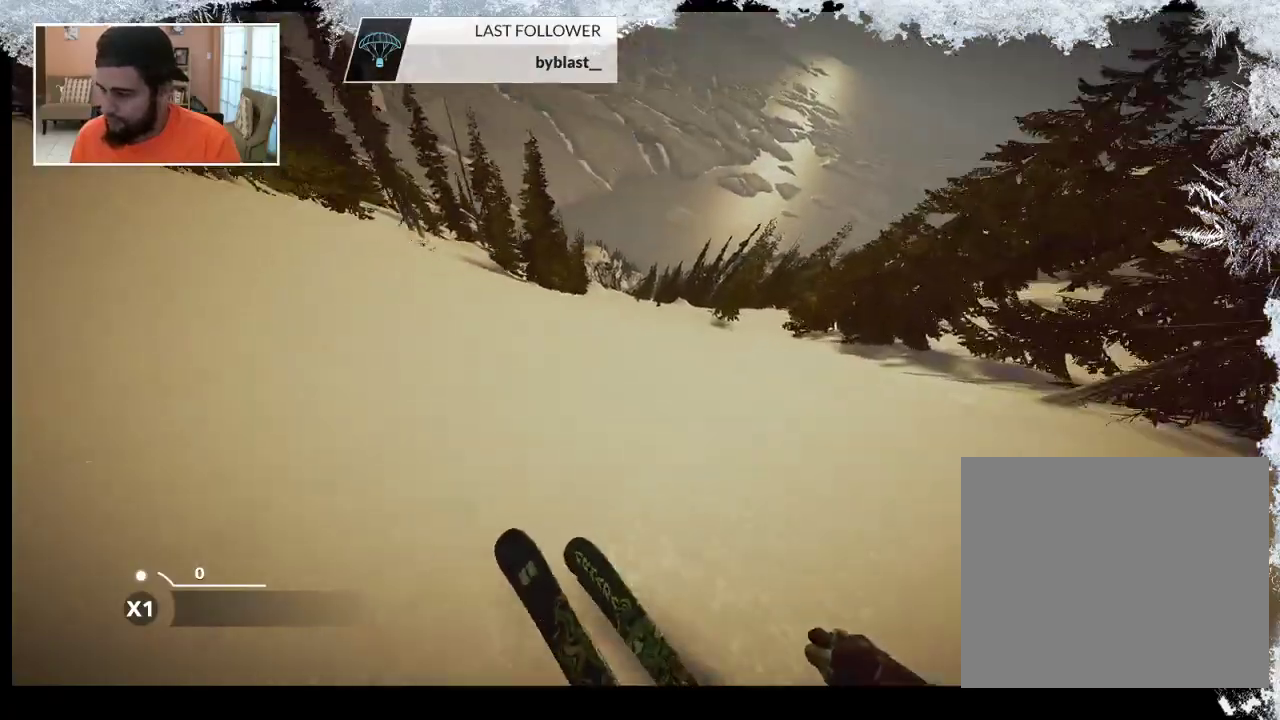
{"buttons": [], "left_stick": "center", "right_stick": "center", "events": []}
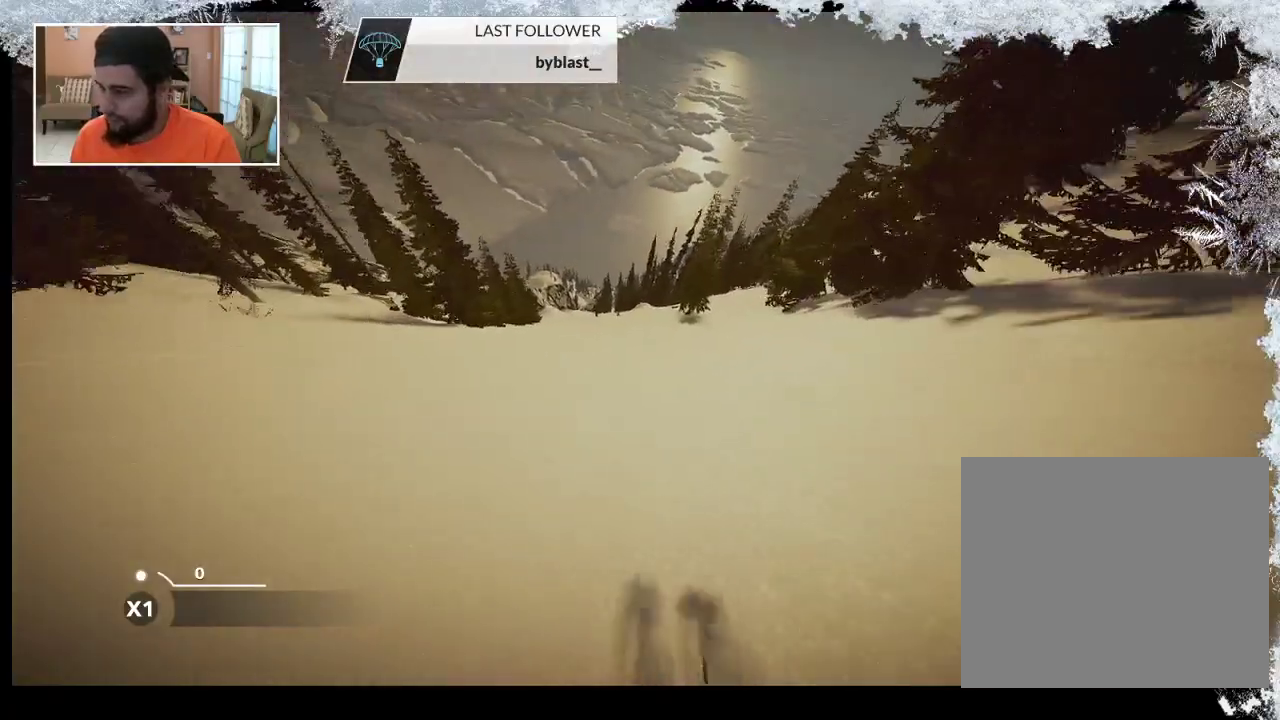
{"buttons": [], "left_stick": "right", "right_stick": "center", "events": [[33, "left_stick", "left"], [400, "left_stick", "center"], [500, "left_stick", "right"]]}
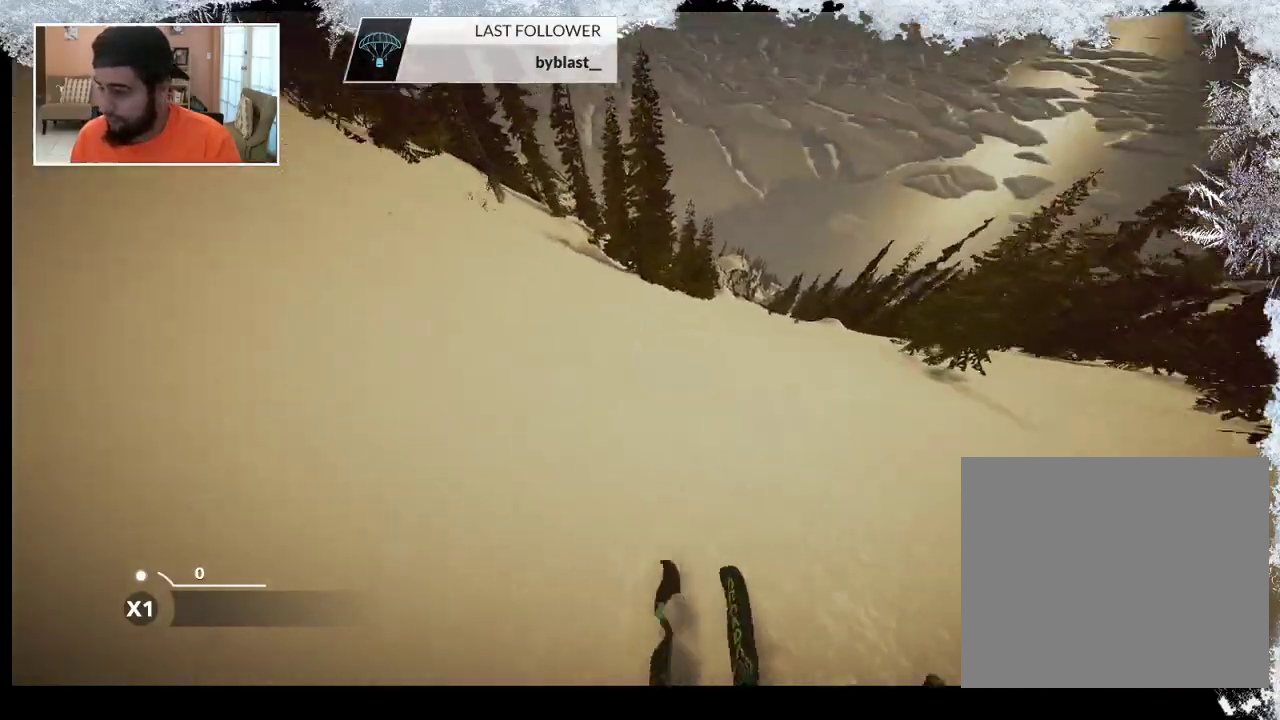
{"buttons": [], "left_stick": "right", "right_stick": "down", "events": [[467, "right_stick", "down"]]}
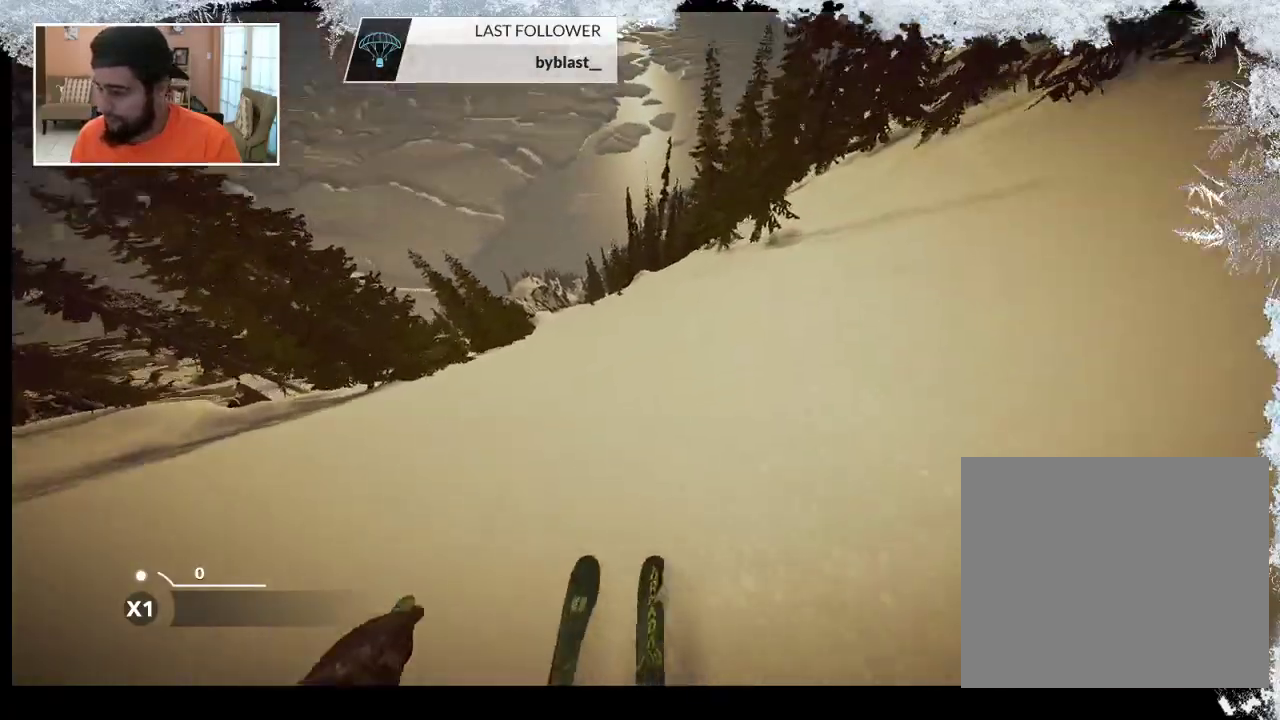
{"buttons": [], "left_stick": "center", "right_stick": "down", "events": [[167, "left_stick", "center"]]}
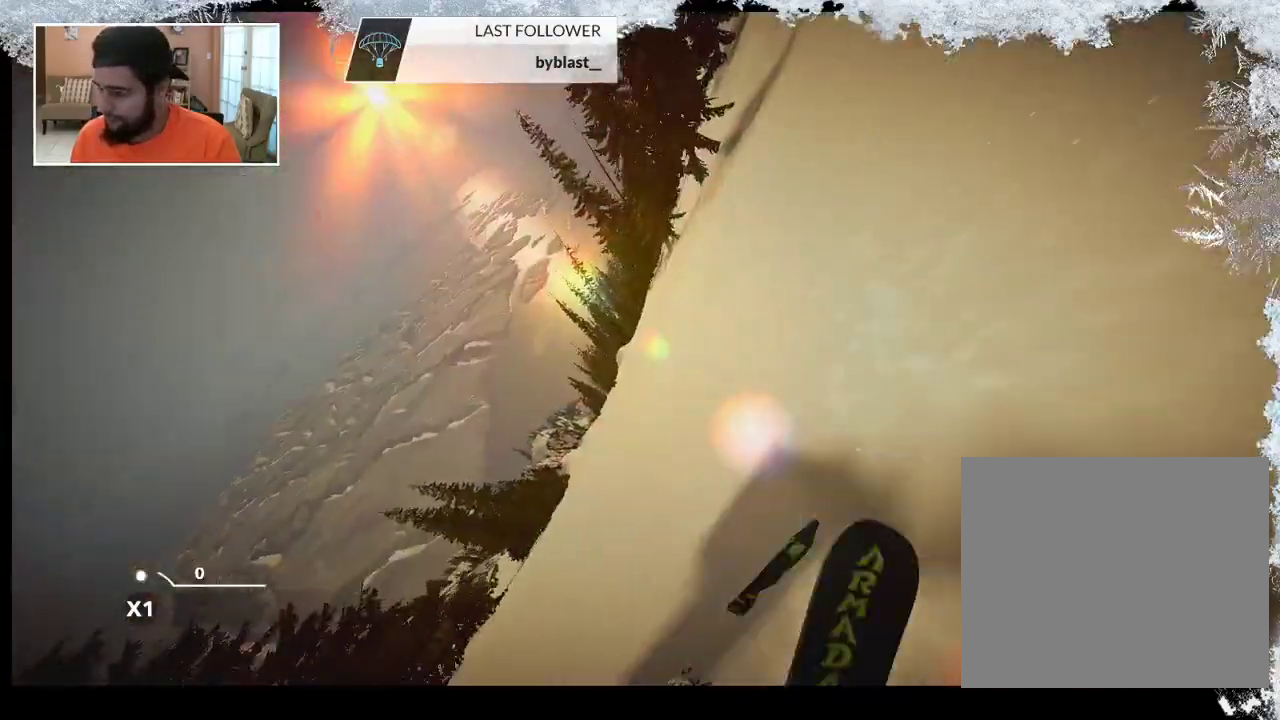
{"buttons": [], "left_stick": "center", "right_stick": "down", "events": []}
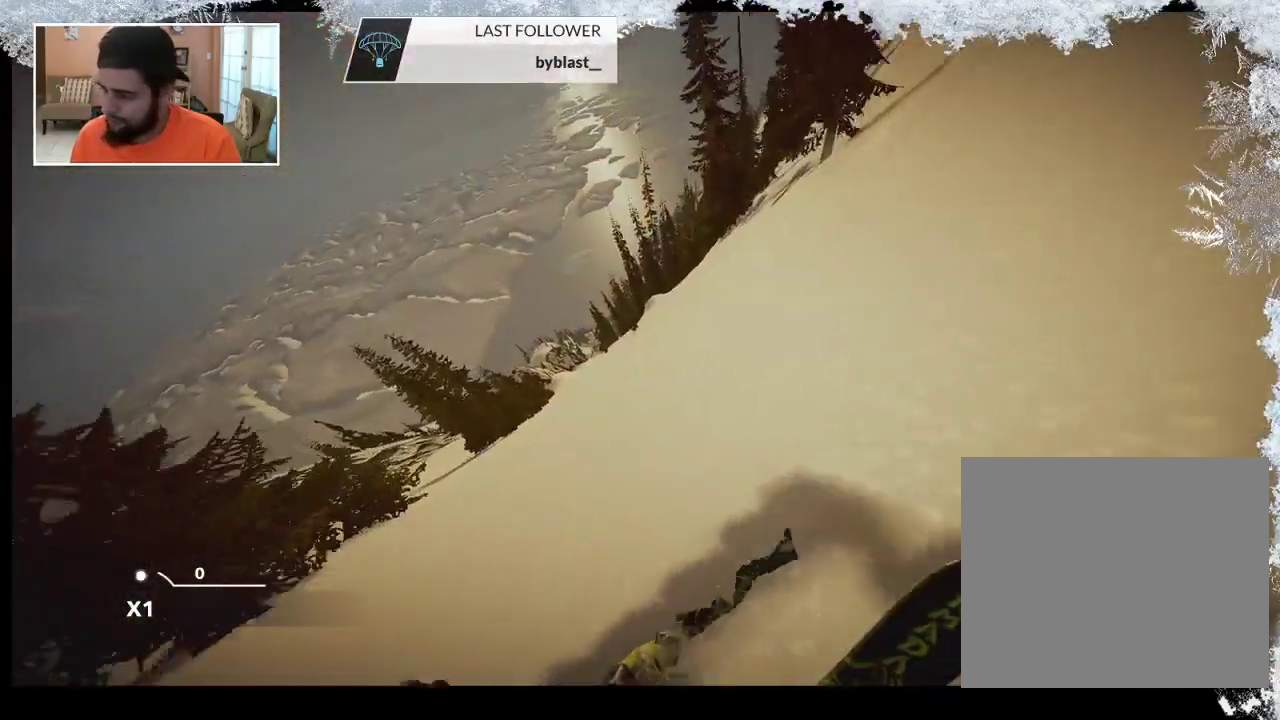
{"buttons": [], "left_stick": "left", "right_stick": "down", "events": [[433, "left_stick", "left"]]}
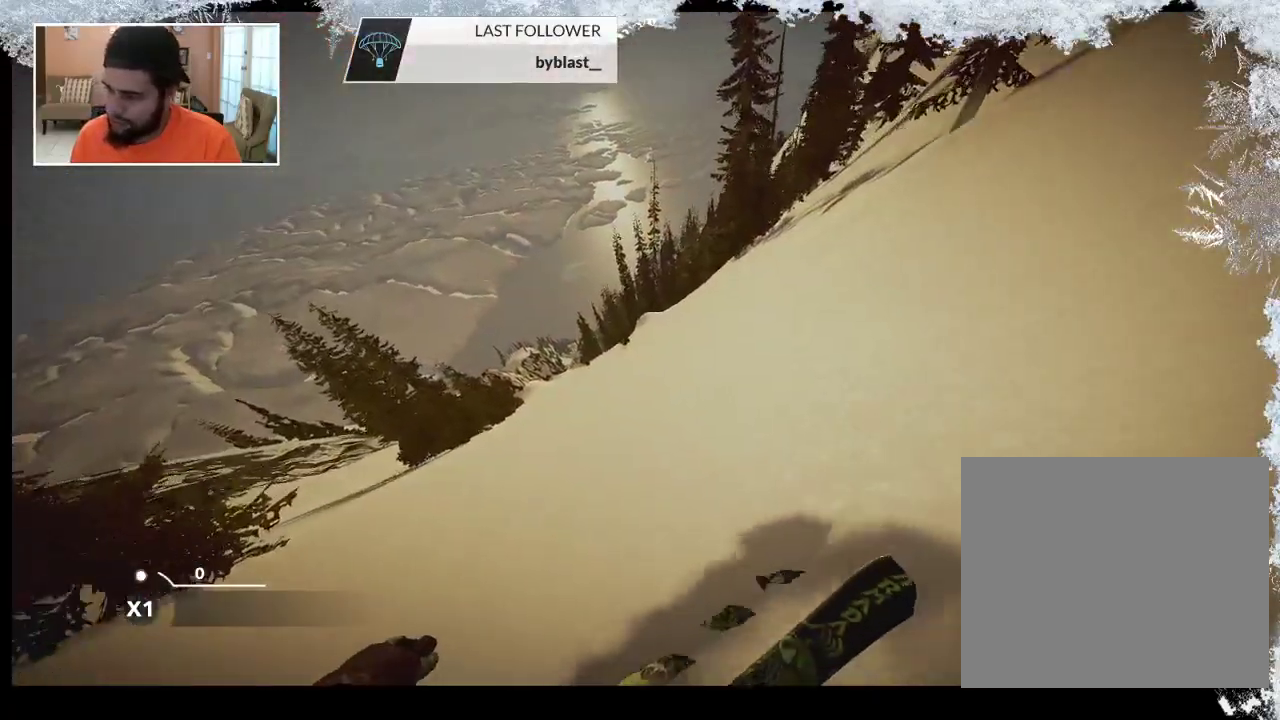
{"buttons": [], "left_stick": "up-left", "right_stick": "center", "events": [[100, "left_stick", "up-left"], [133, "right_stick", "center"]]}
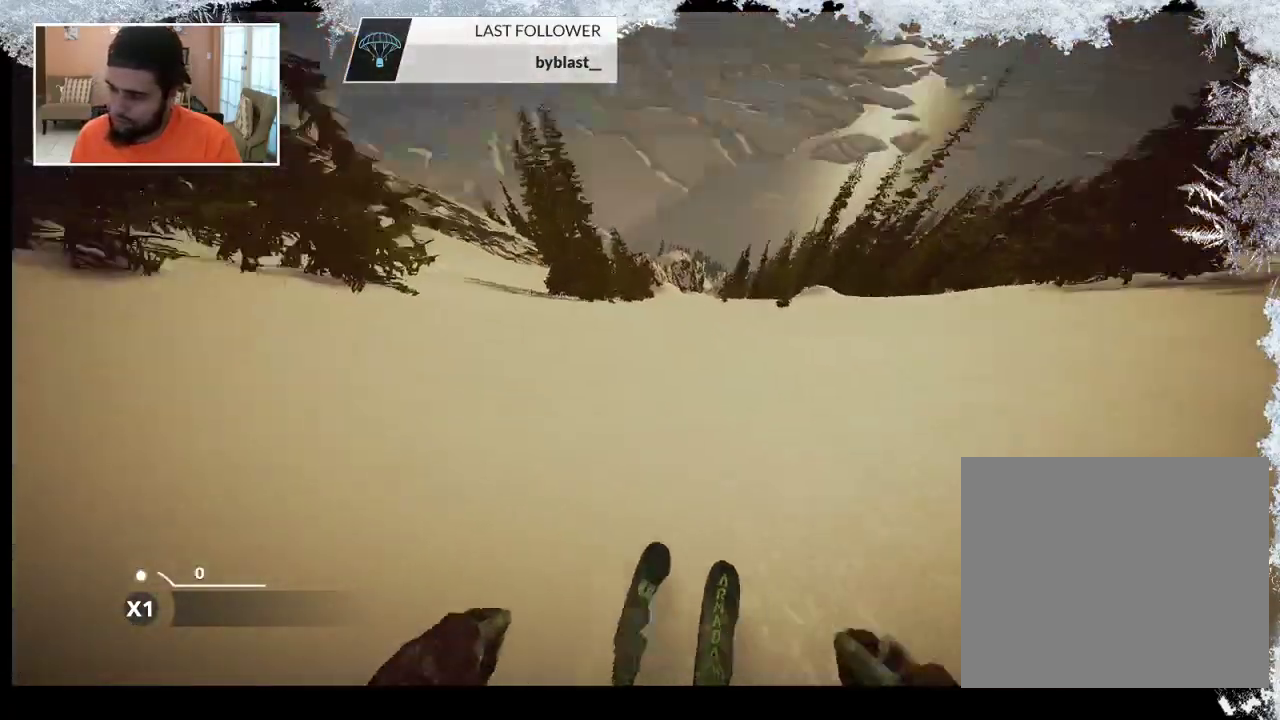
{"buttons": [], "left_stick": "up-left", "right_stick": "down", "events": [[133, "right_stick", "down"]]}
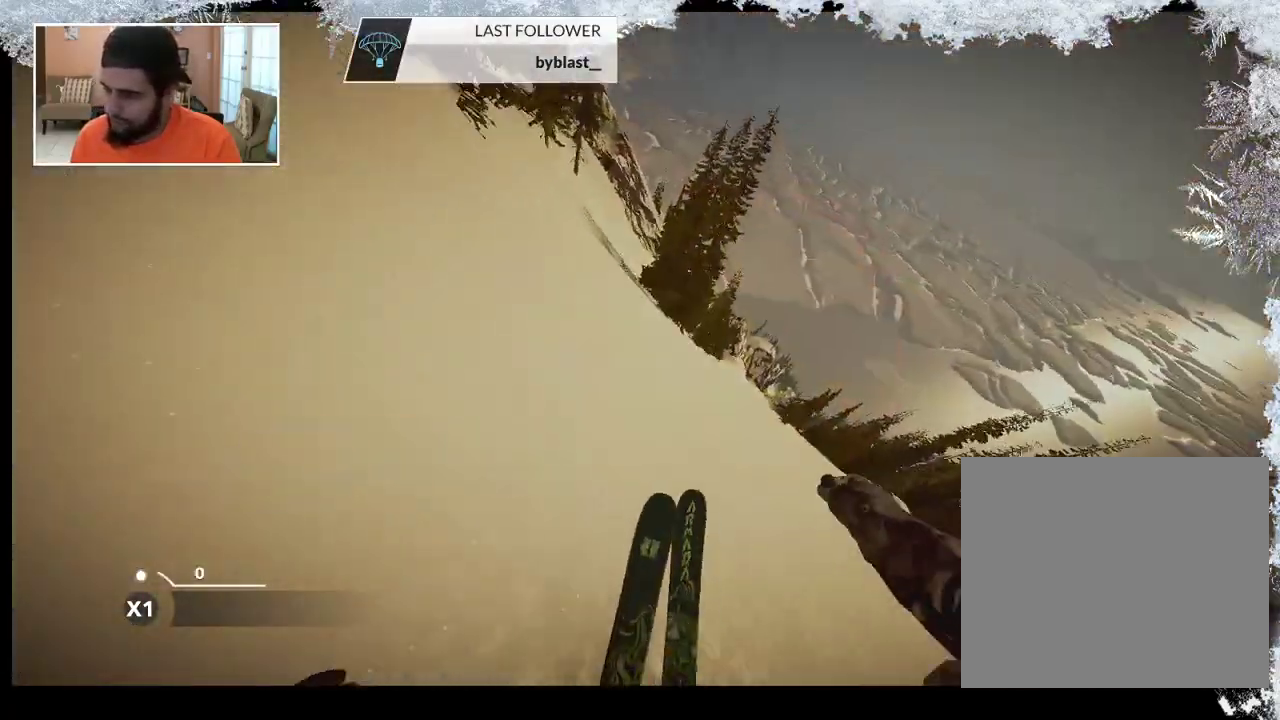
{"buttons": [], "left_stick": "center", "right_stick": "down", "events": [[67, "left_stick", "center"]]}
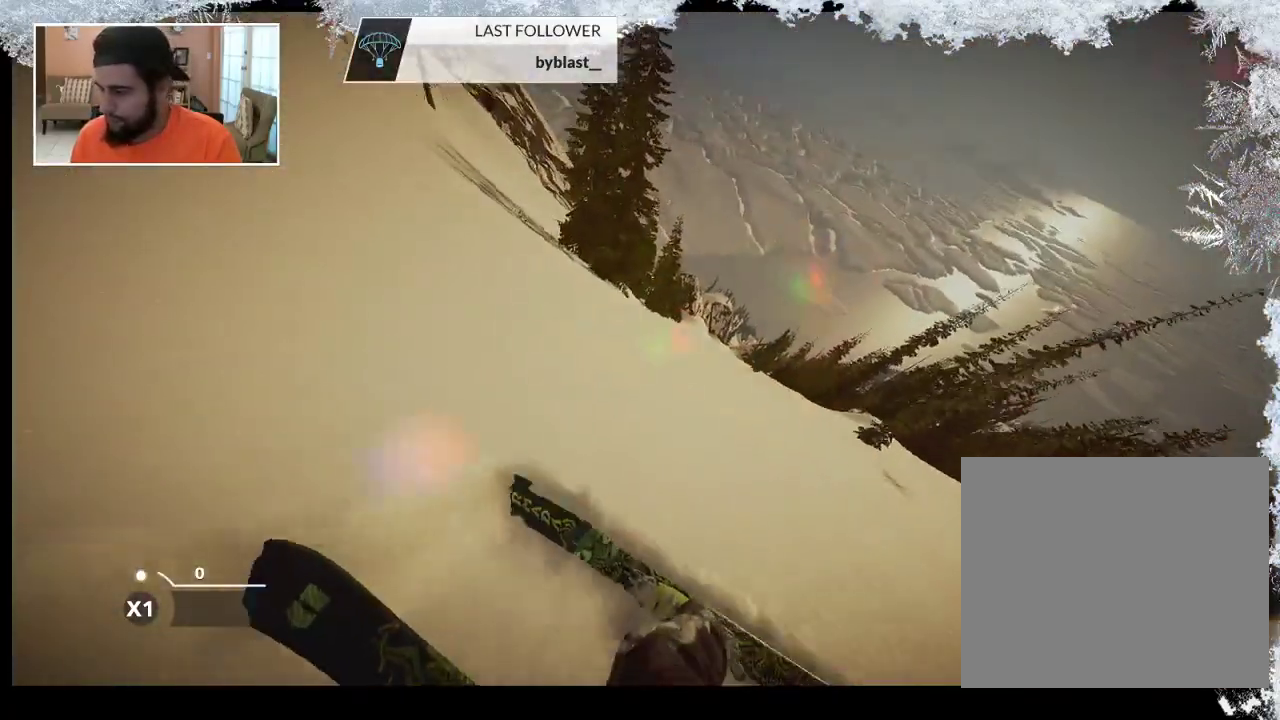
{"buttons": [], "left_stick": "center", "right_stick": "down", "events": []}
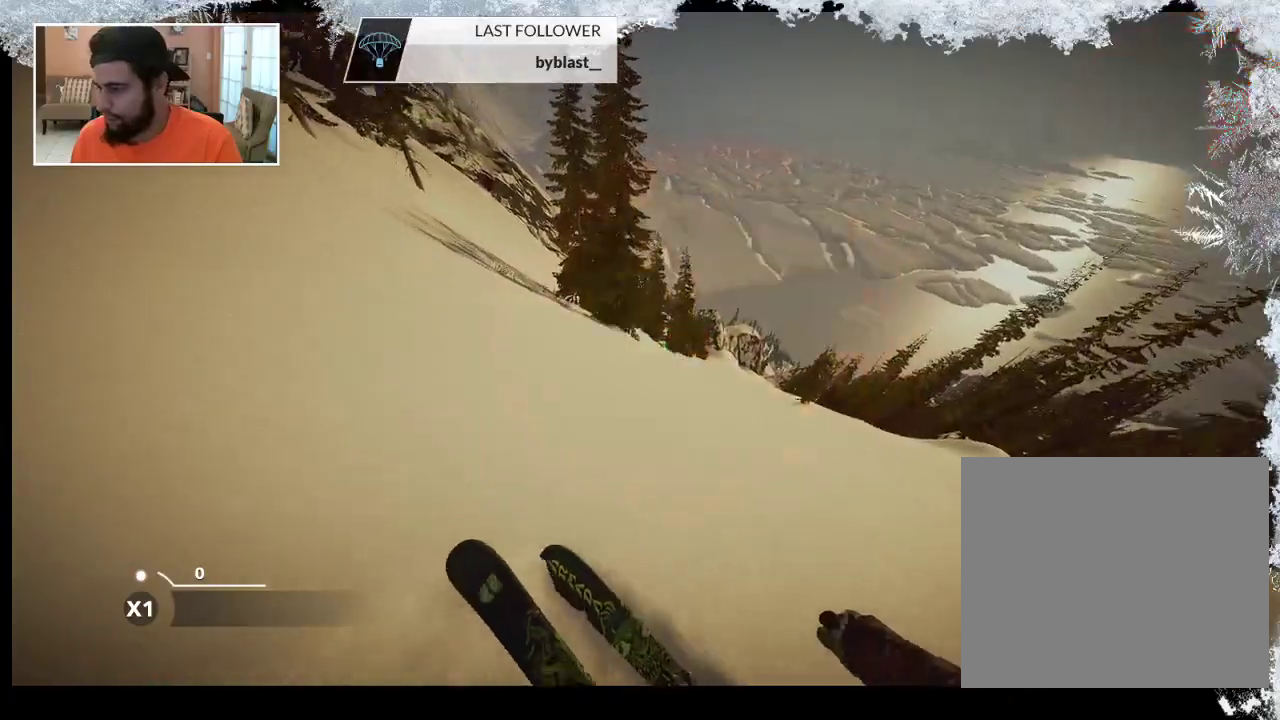
{"buttons": [], "left_stick": "right", "right_stick": "down", "events": [[33, "right_stick", "center"], [67, "left_stick", "right"], [467, "right_stick", "down"]]}
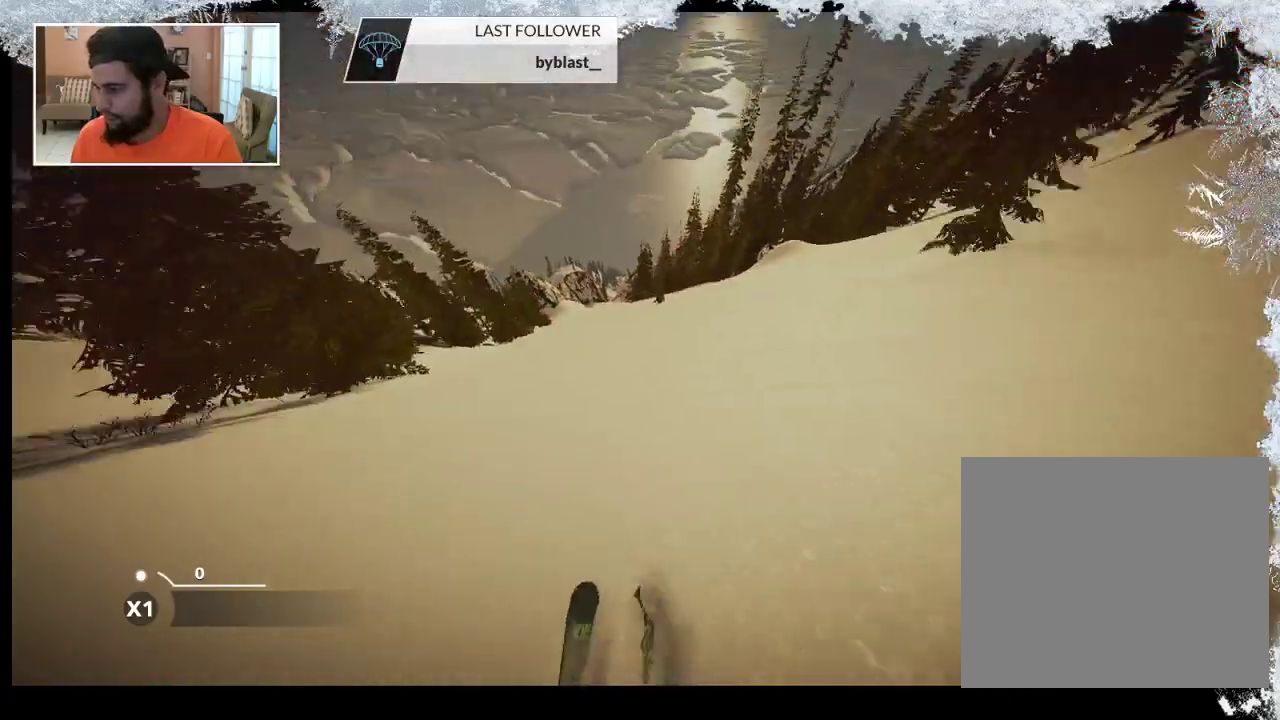
{"buttons": [], "left_stick": "center", "right_stick": "down", "events": [[133, "left_stick", "center"]]}
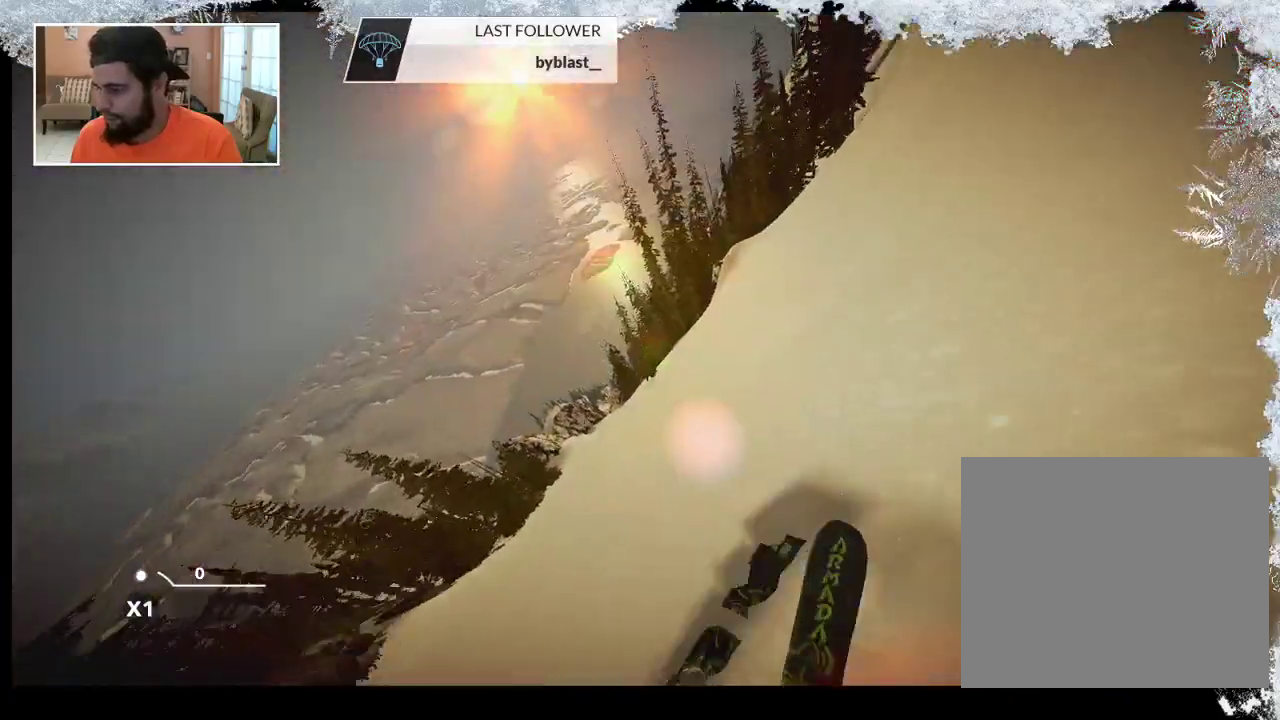
{"buttons": [], "left_stick": "center", "right_stick": "down", "events": []}
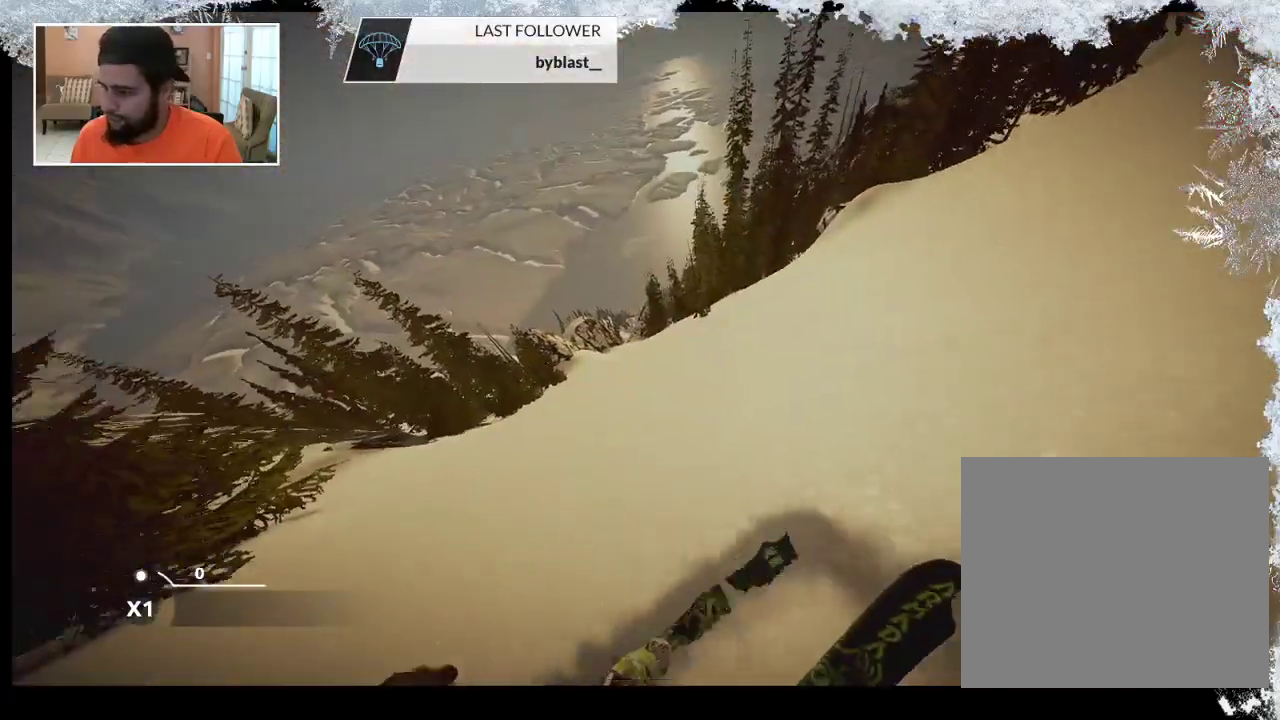
{"buttons": [], "left_stick": "left", "right_stick": "center", "events": [[100, "left_stick", "left"], [133, "right_stick", "center"]]}
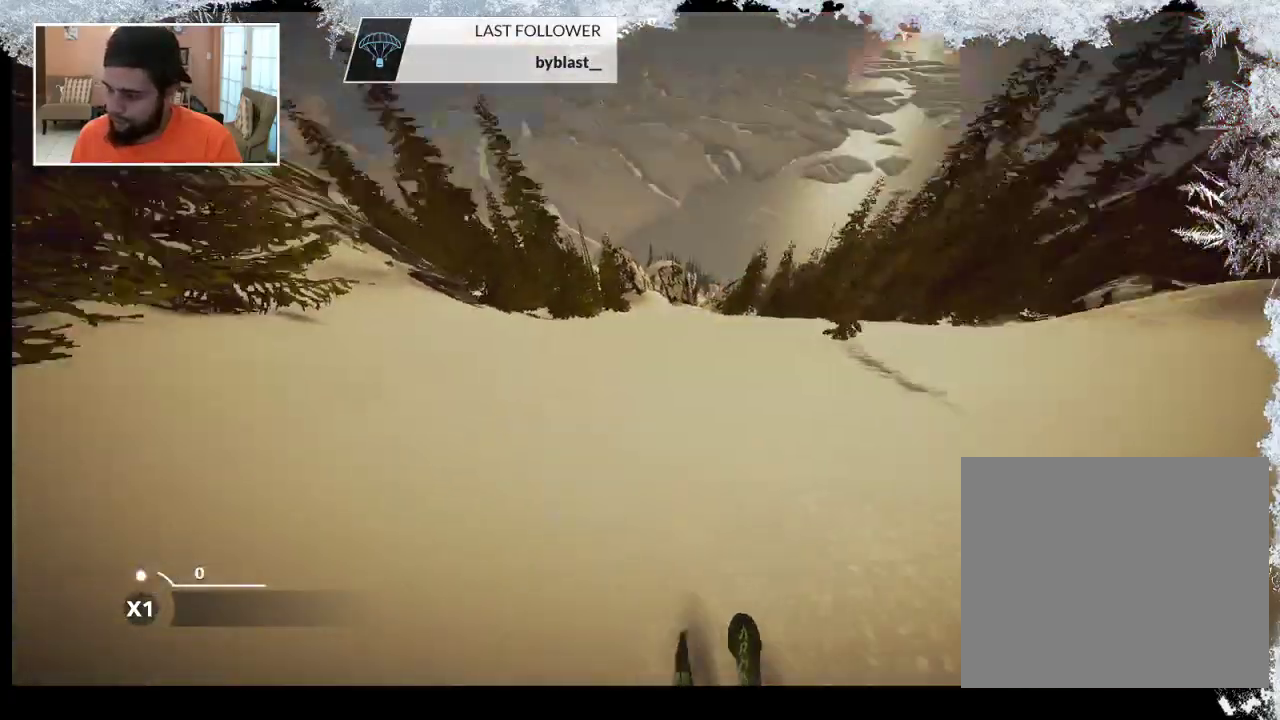
{"buttons": [], "left_stick": "center", "right_stick": "down", "events": [[33, "right_stick", "down"], [300, "left_stick", "center"]]}
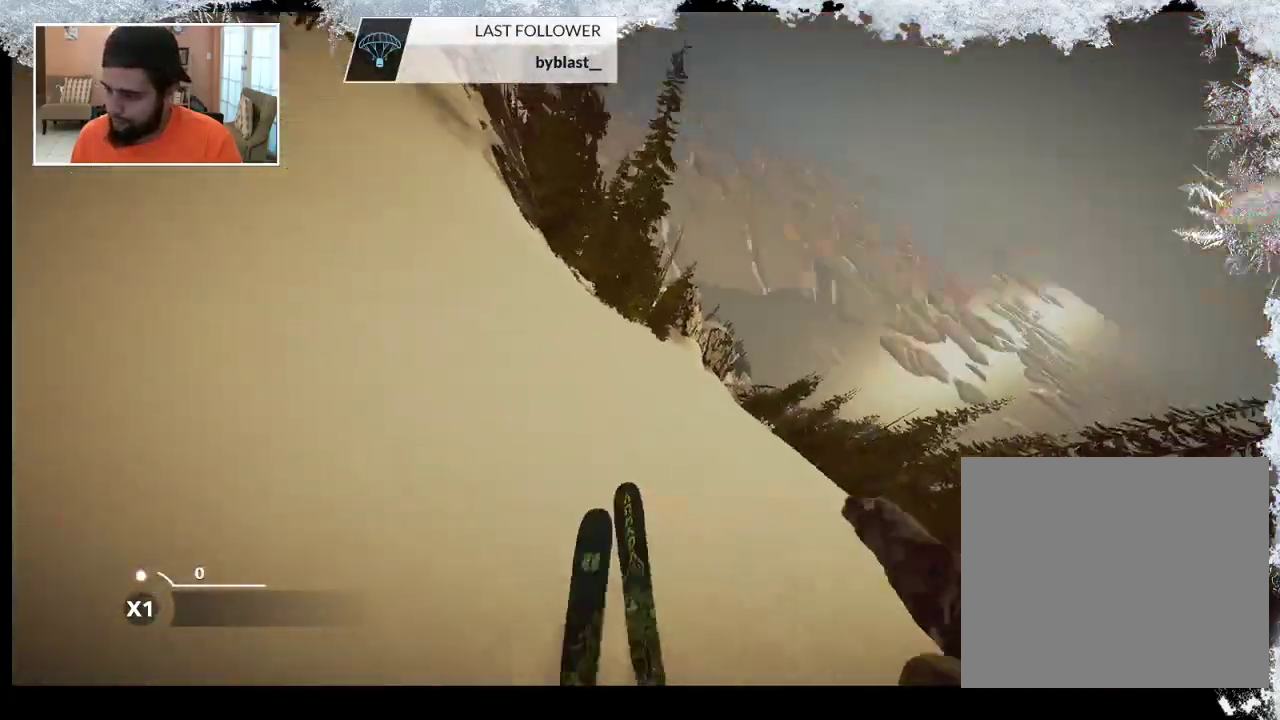
{"buttons": [], "left_stick": "center", "right_stick": "down", "events": []}
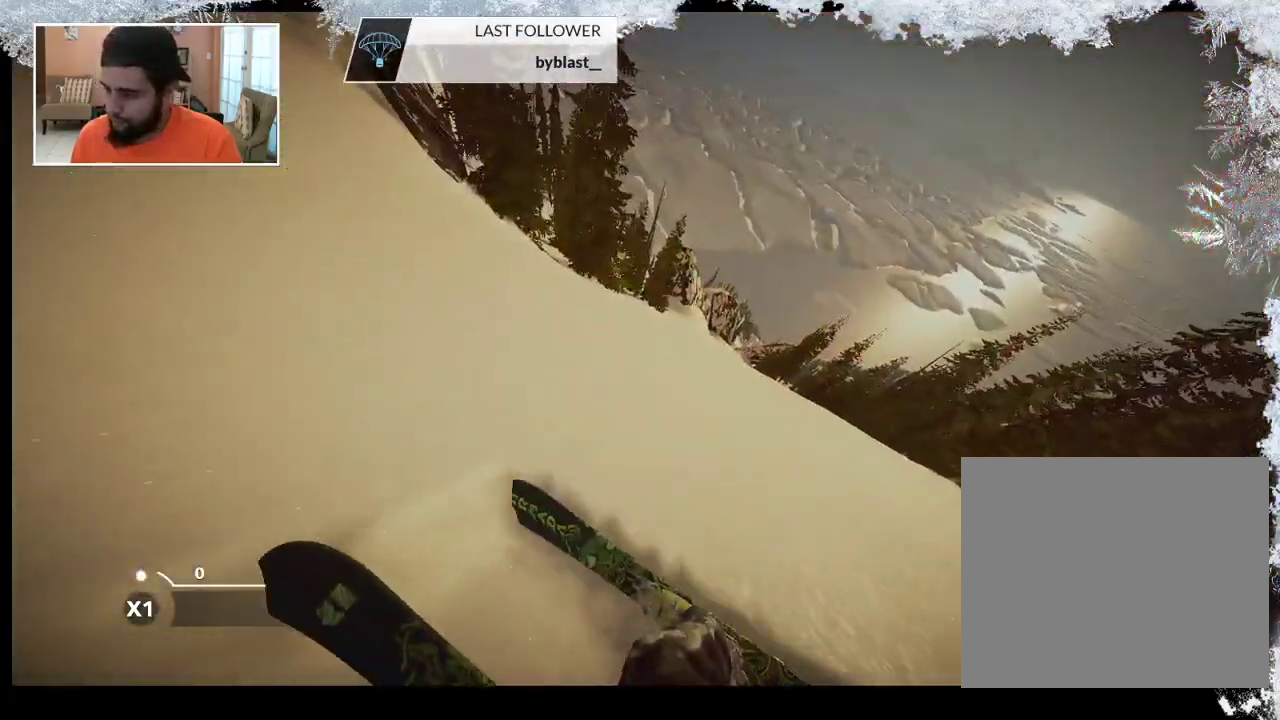
{"buttons": [], "left_stick": "center", "right_stick": "down", "events": []}
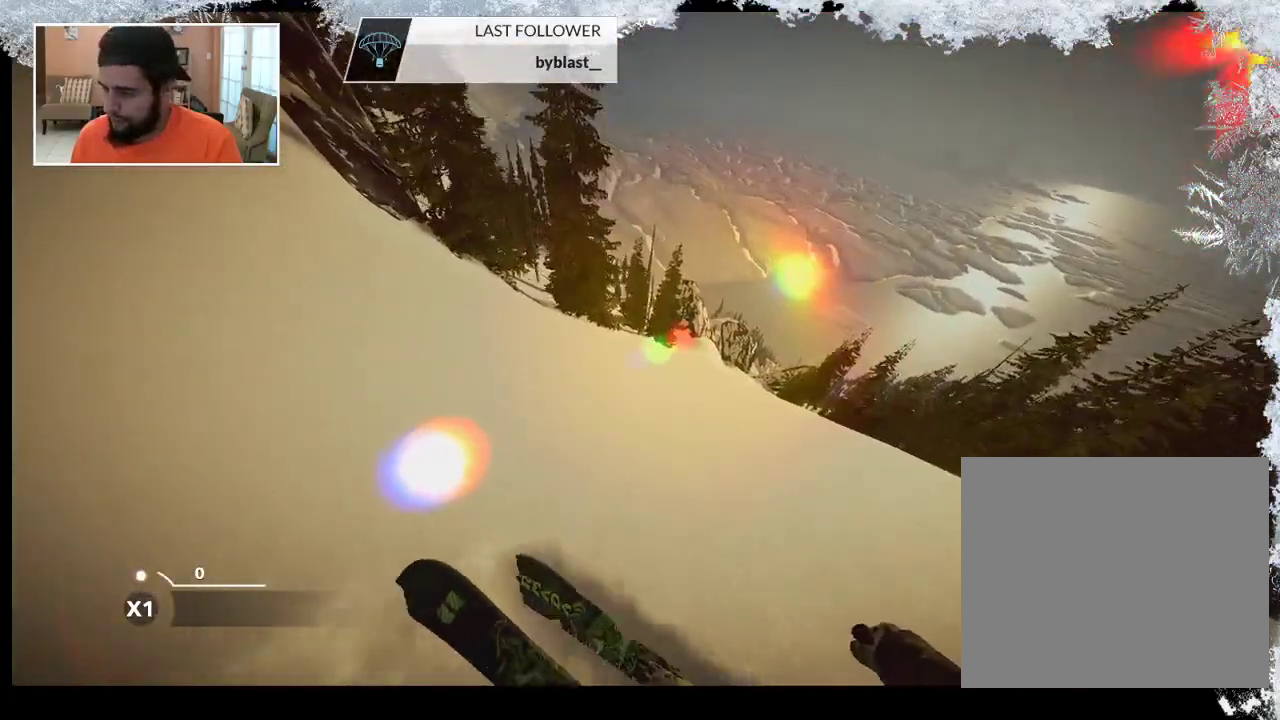
{"buttons": [], "left_stick": "right", "right_stick": "center", "events": [[67, "right_stick", "center"], [200, "left_stick", "right"]]}
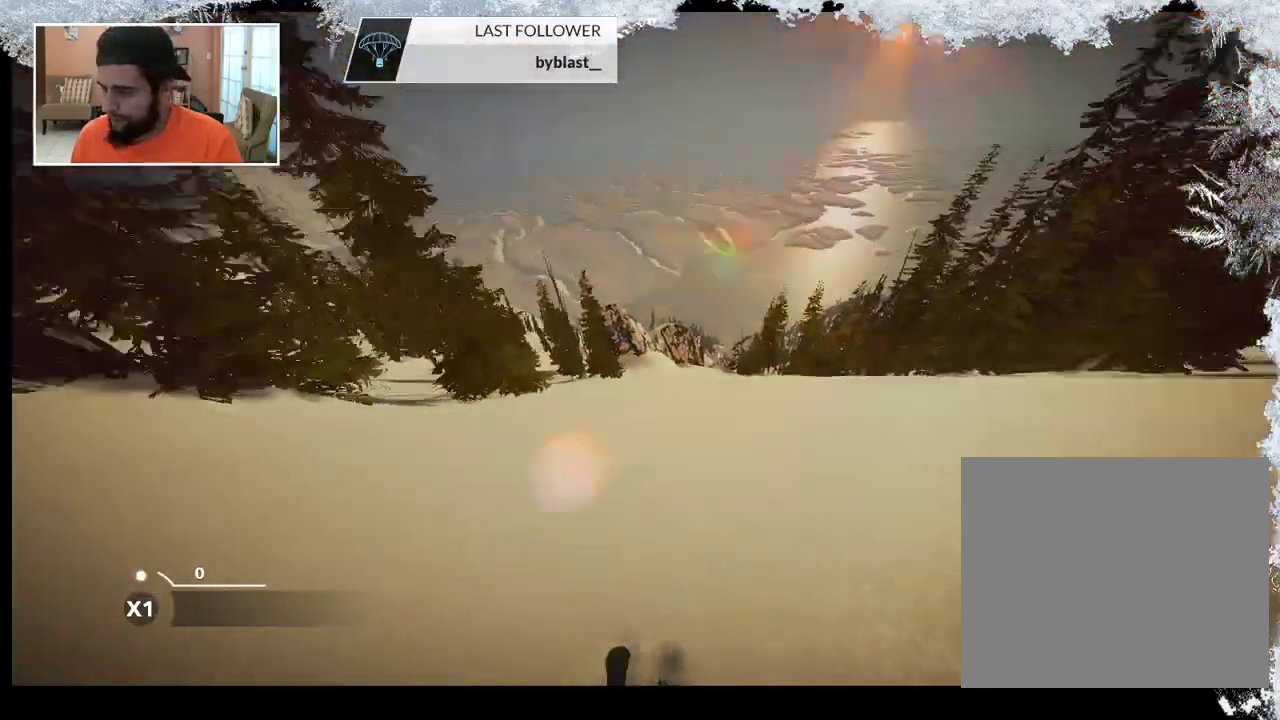
{"buttons": [], "left_stick": "center", "right_stick": "down", "events": [[200, "right_stick", "down"], [367, "left_stick", "center"]]}